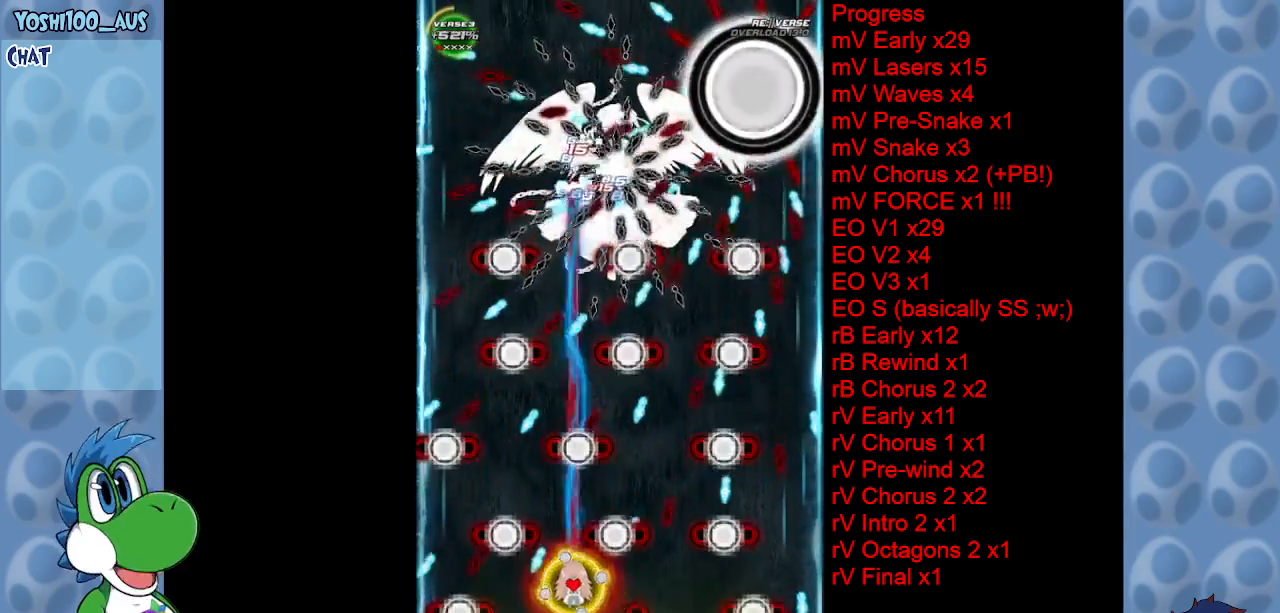
Gameplay with keyboard; each line is a JSON object with the keys held at the frame after it. "events" lists presses ("down") and releases ("up") of "c", "down", "left", "right", "up", "x" and "z" between this image and that frame as [ms after this image, input, new state], when the widget could be followed in between. No other keys are recorded. Mouse input is not recorded.
{"keys": [], "events": [[17, "left", "up"], [17, "up", "up"], [67, "z", "up"], [267, "left", "down"], [267, "z", "down"], [367, "left", "up"], [417, "z", "up"]]}
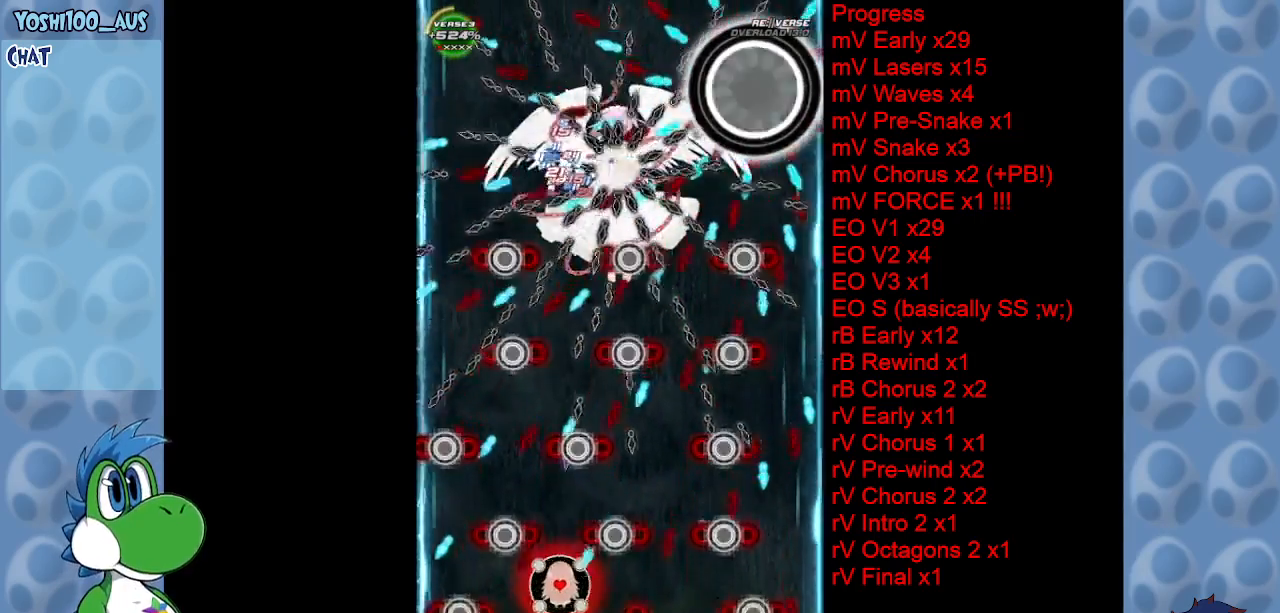
{"keys": ["left"], "events": [[200, "x", "down"], [233, "left", "down"], [283, "left", "up"], [283, "x", "up"], [467, "left", "down"]]}
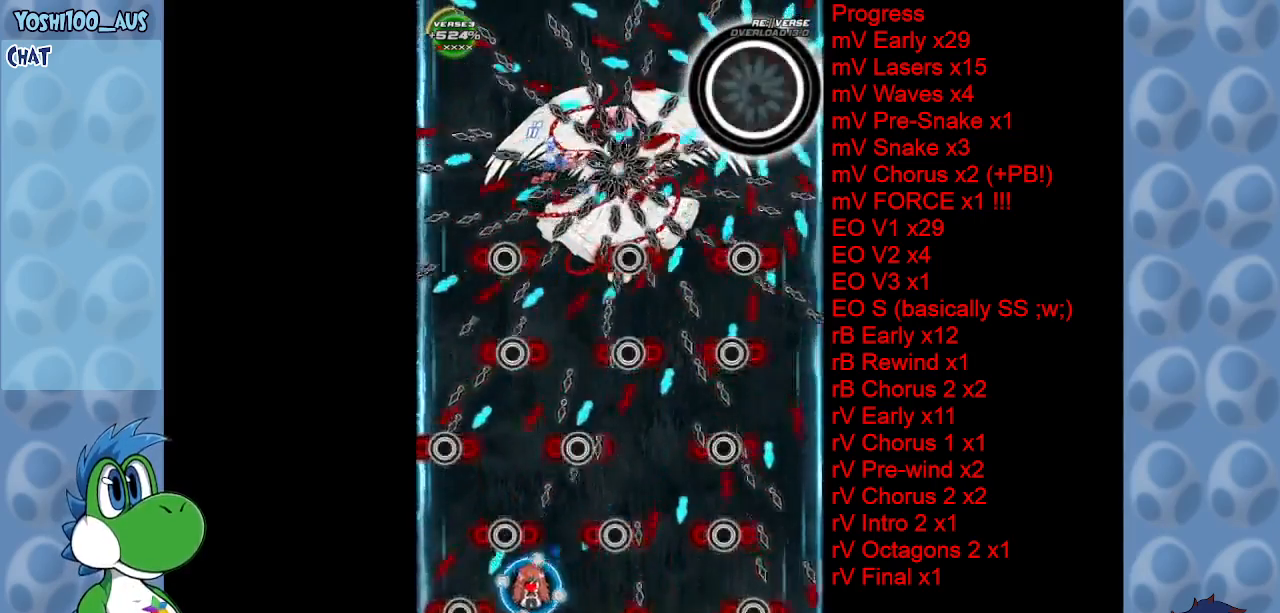
{"keys": ["z"], "events": [[17, "down", "down"], [67, "z", "down"], [117, "down", "up"], [117, "left", "up"], [150, "z", "up"], [300, "left", "down"], [383, "left", "up"], [433, "z", "down"]]}
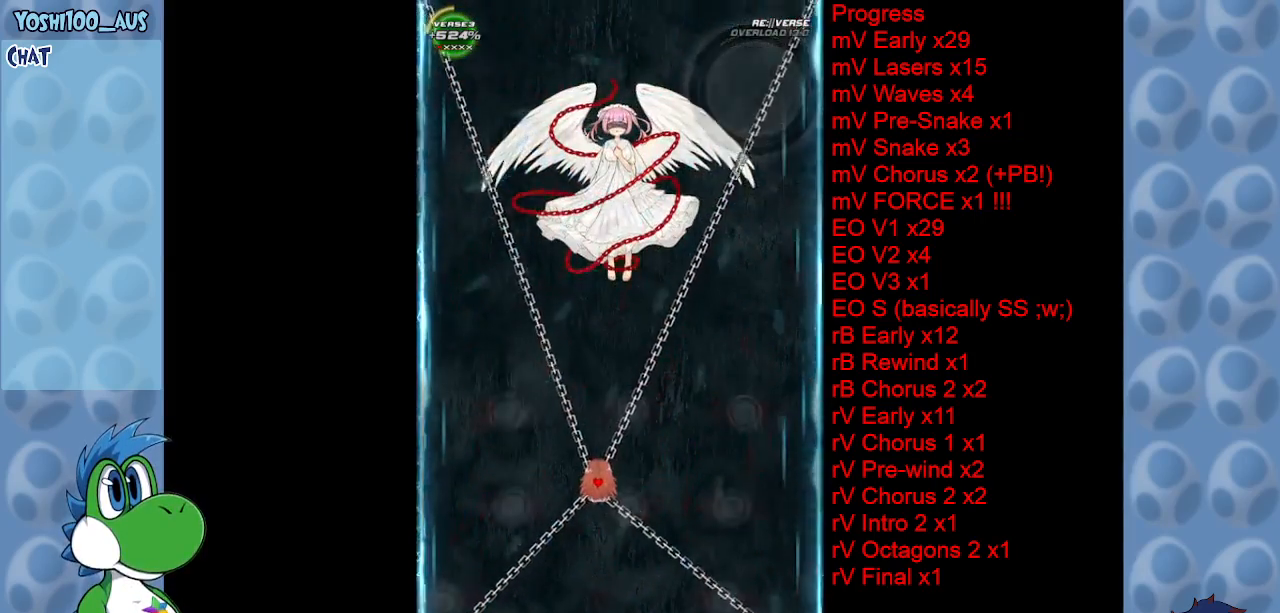
{"keys": [], "events": [[83, "z", "up"]]}
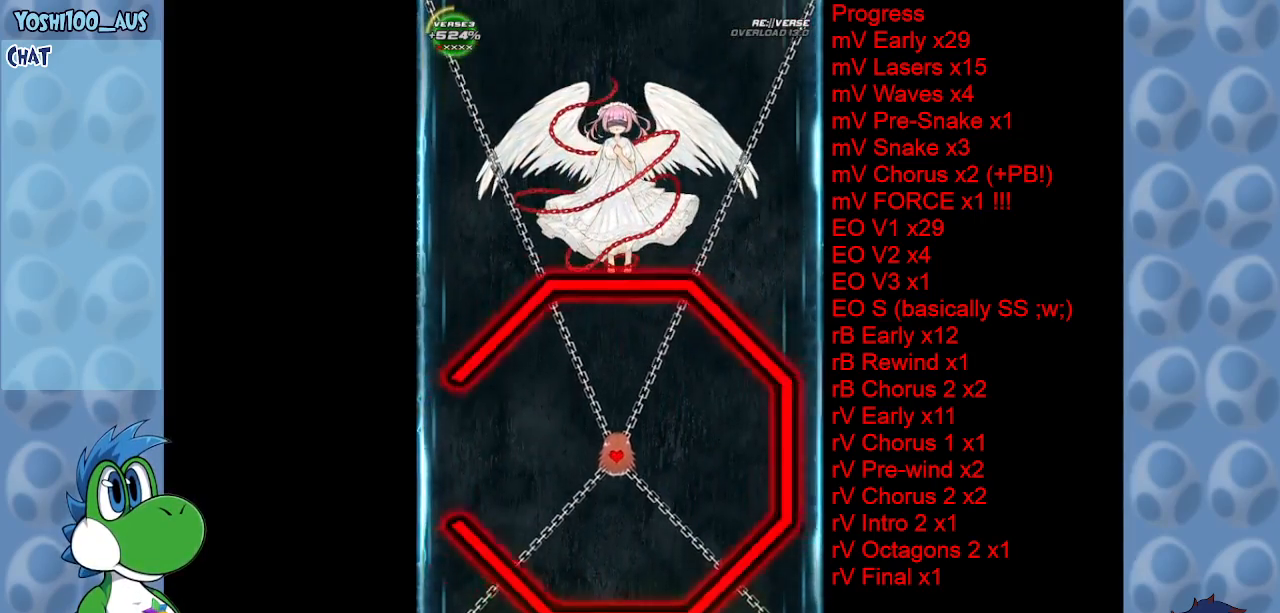
{"keys": ["left"], "events": [[333, "left", "down"]]}
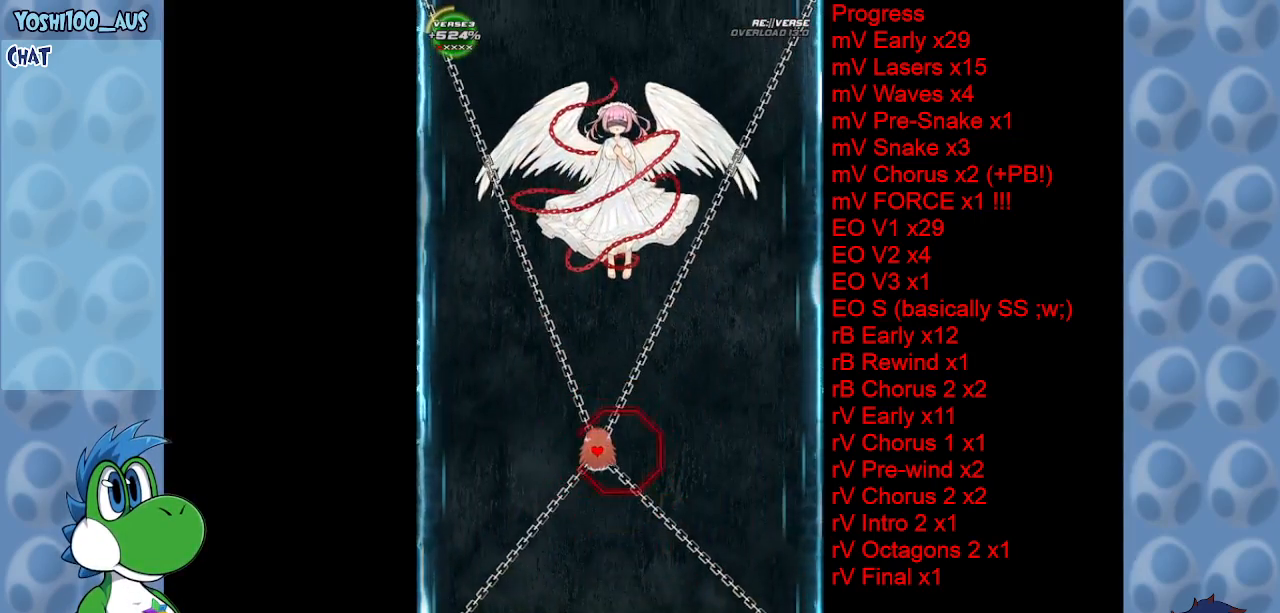
{"keys": [], "events": [[483, "left", "up"]]}
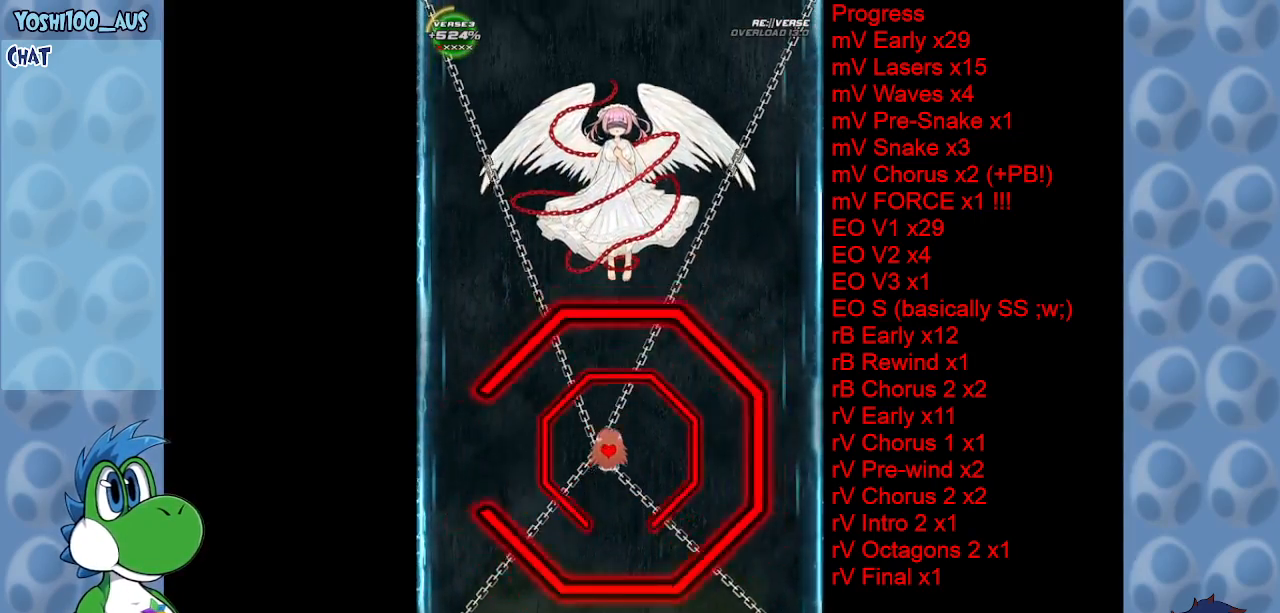
{"keys": ["left", "up"], "events": [[83, "down", "down"], [267, "left", "down"], [350, "down", "up"], [500, "up", "down"]]}
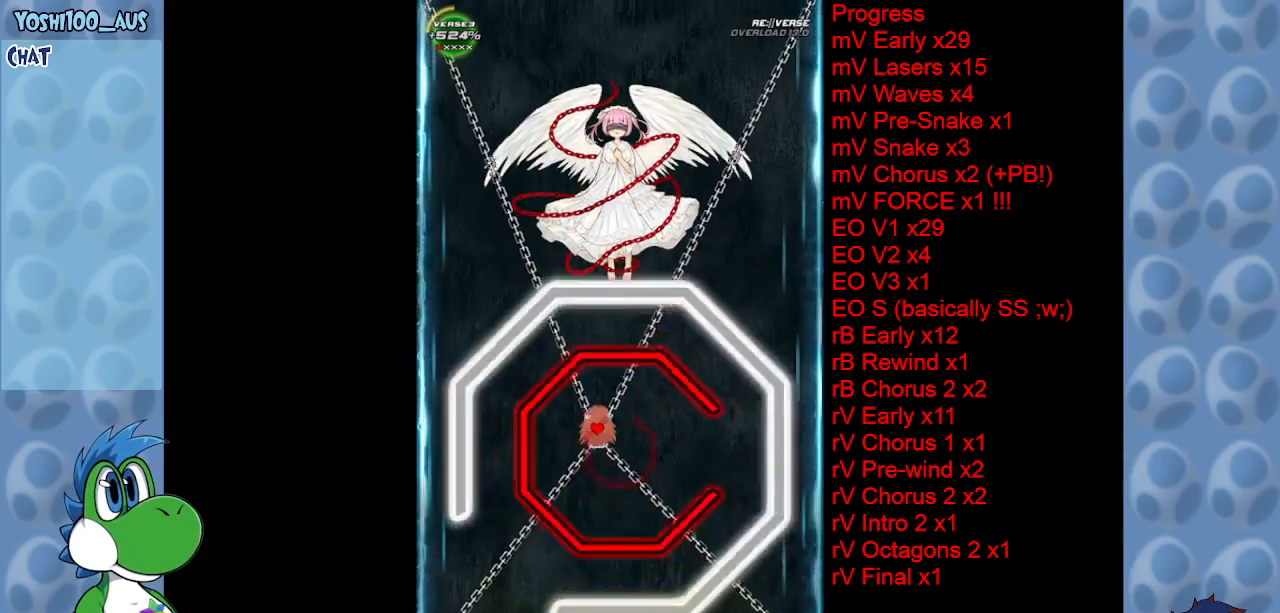
{"keys": ["down", "left"], "events": [[50, "left", "up"], [133, "right", "down"], [233, "up", "up"], [317, "down", "down"], [367, "right", "up"], [417, "left", "down"]]}
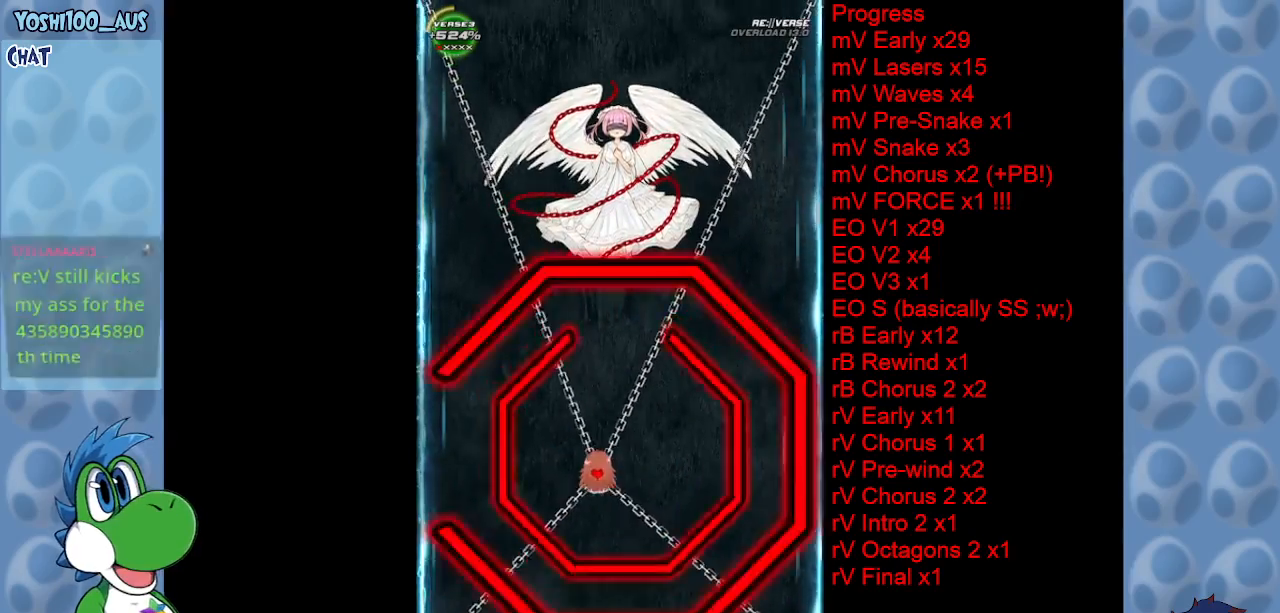
{"keys": ["left"], "events": [[200, "down", "up"], [200, "left", "up"], [283, "up", "down"], [433, "left", "down"], [483, "up", "up"]]}
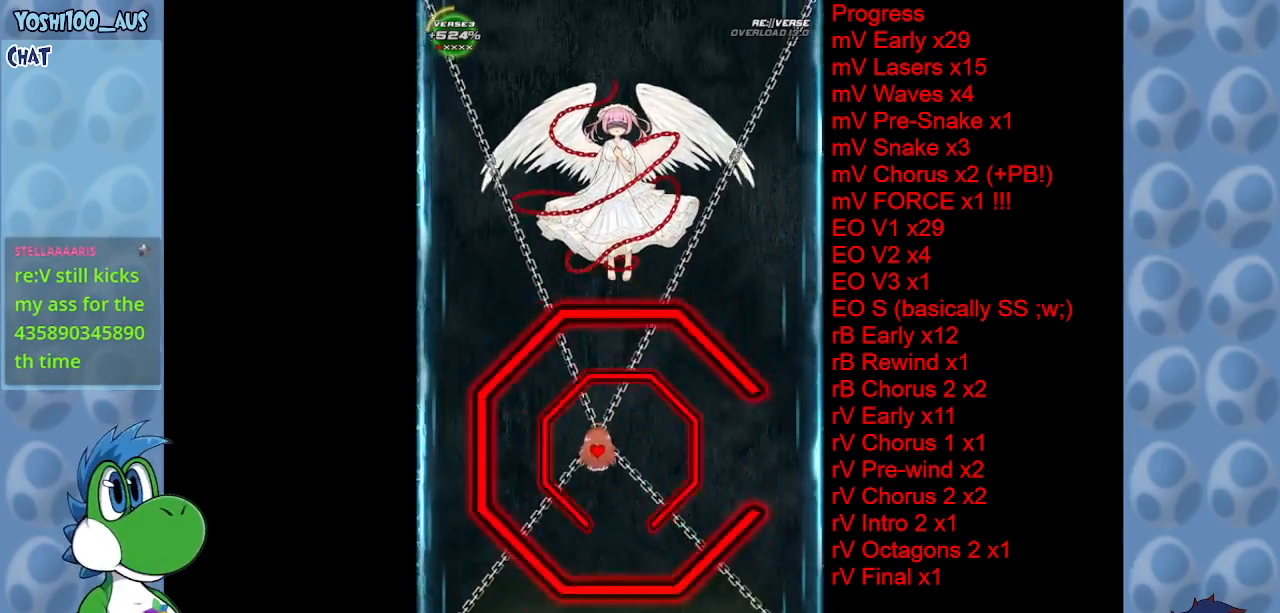
{"keys": ["up"], "events": [[33, "down", "down"], [183, "left", "up"], [183, "right", "down"], [300, "down", "up"], [400, "up", "down"], [500, "right", "up"]]}
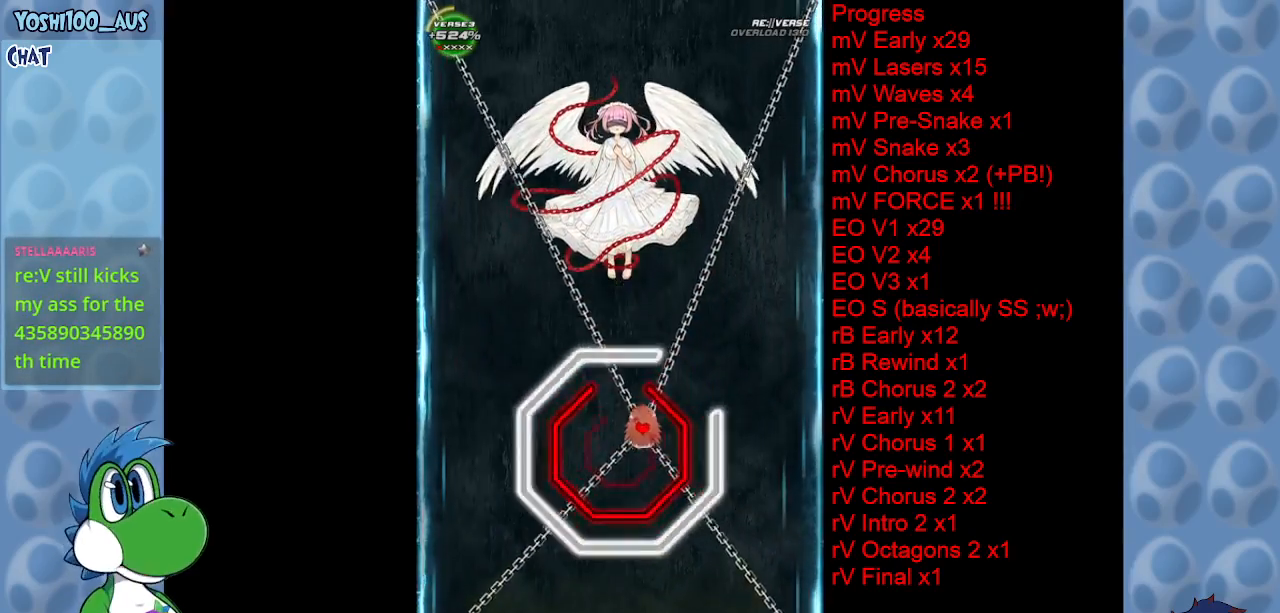
{"keys": ["left"], "events": [[150, "right", "down"], [417, "right", "up"], [467, "left", "down"], [467, "up", "up"]]}
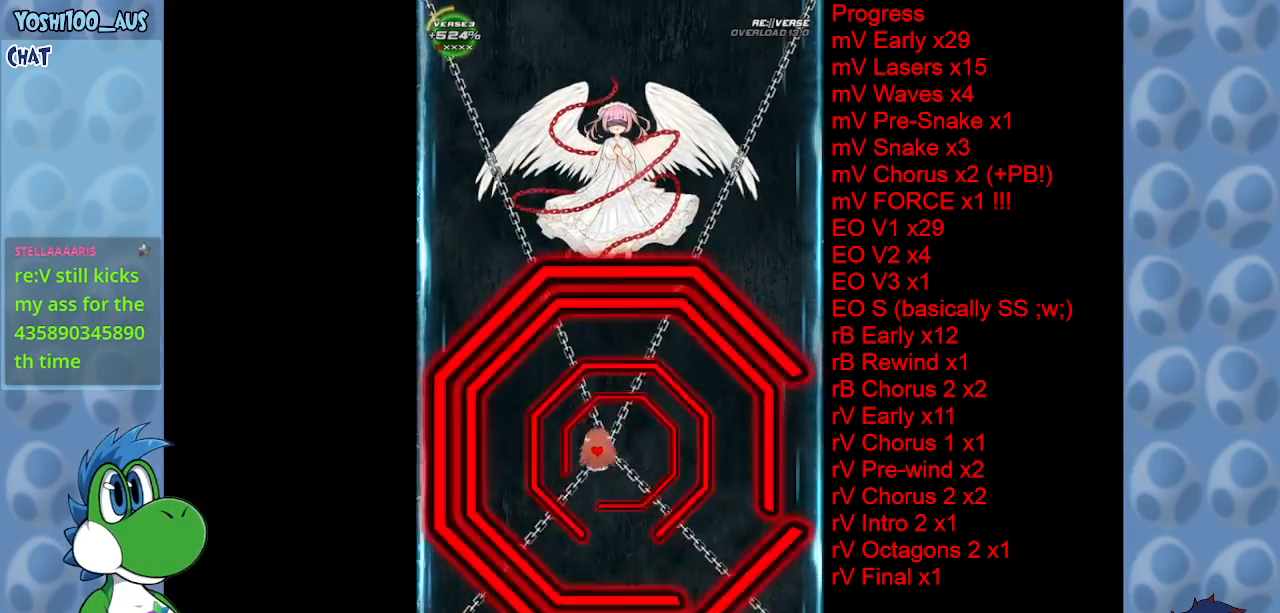
{"keys": ["down", "right"], "events": [[100, "down", "down"], [300, "left", "up"], [300, "right", "down"]]}
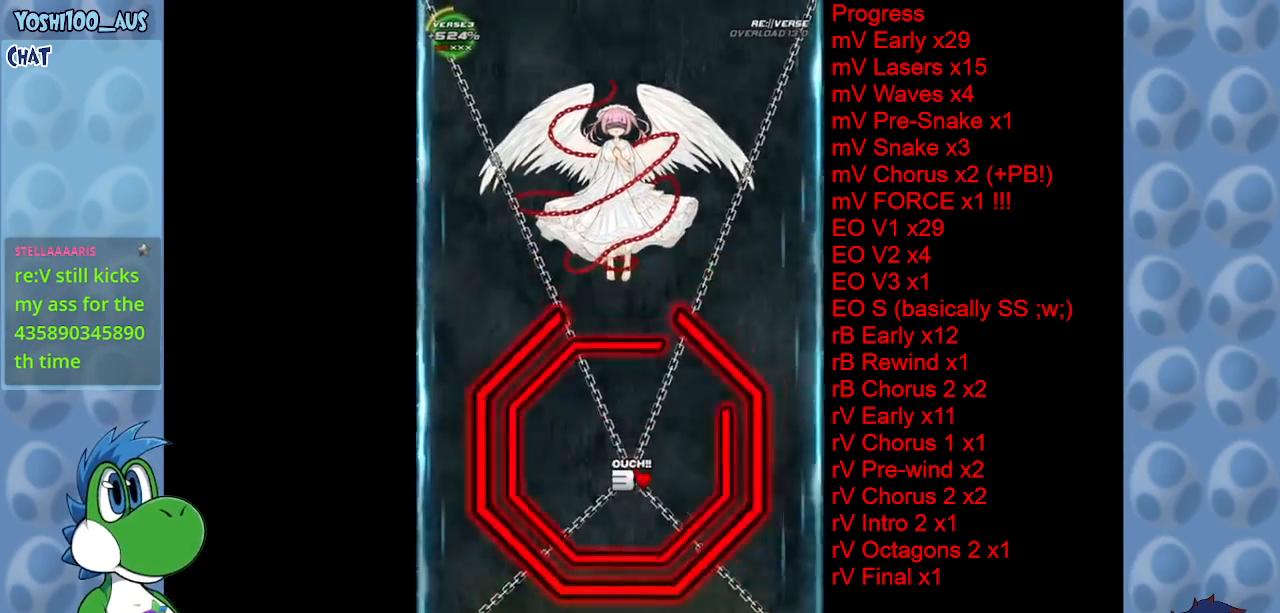
{"keys": ["left", "up"], "events": [[17, "down", "up"], [117, "up", "down"], [350, "left", "down"], [350, "right", "up"]]}
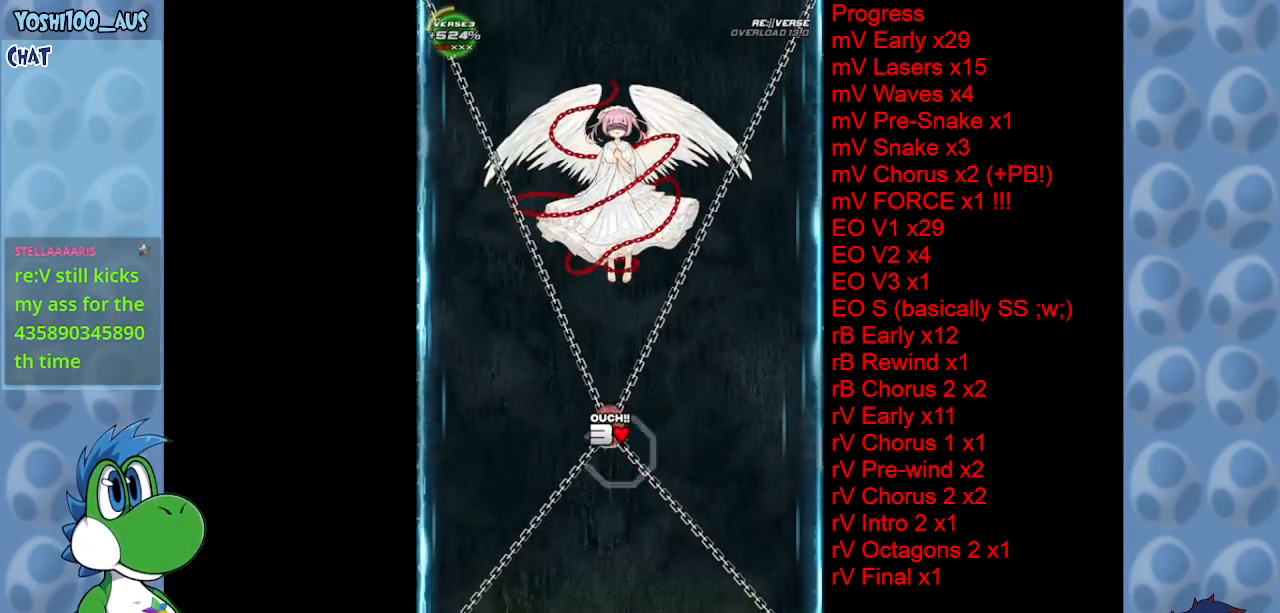
{"keys": ["left"], "events": [[150, "up", "up"]]}
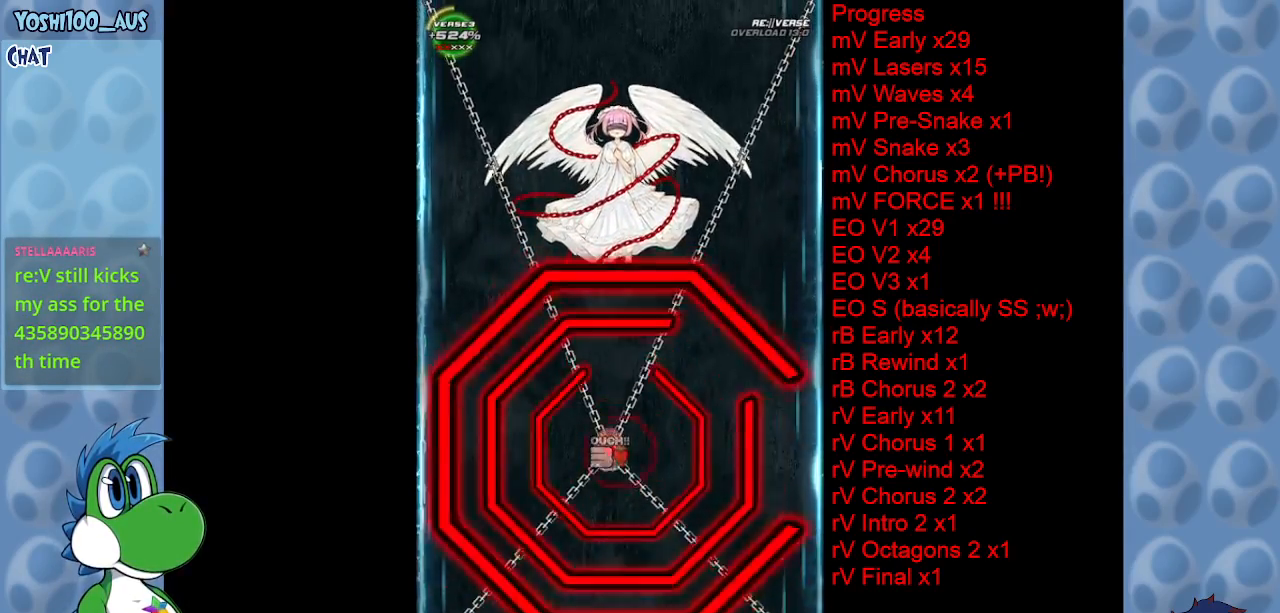
{"keys": ["down"], "events": [[67, "up", "down"], [167, "left", "up"], [167, "right", "down"], [250, "up", "up"], [383, "down", "down"], [483, "right", "up"]]}
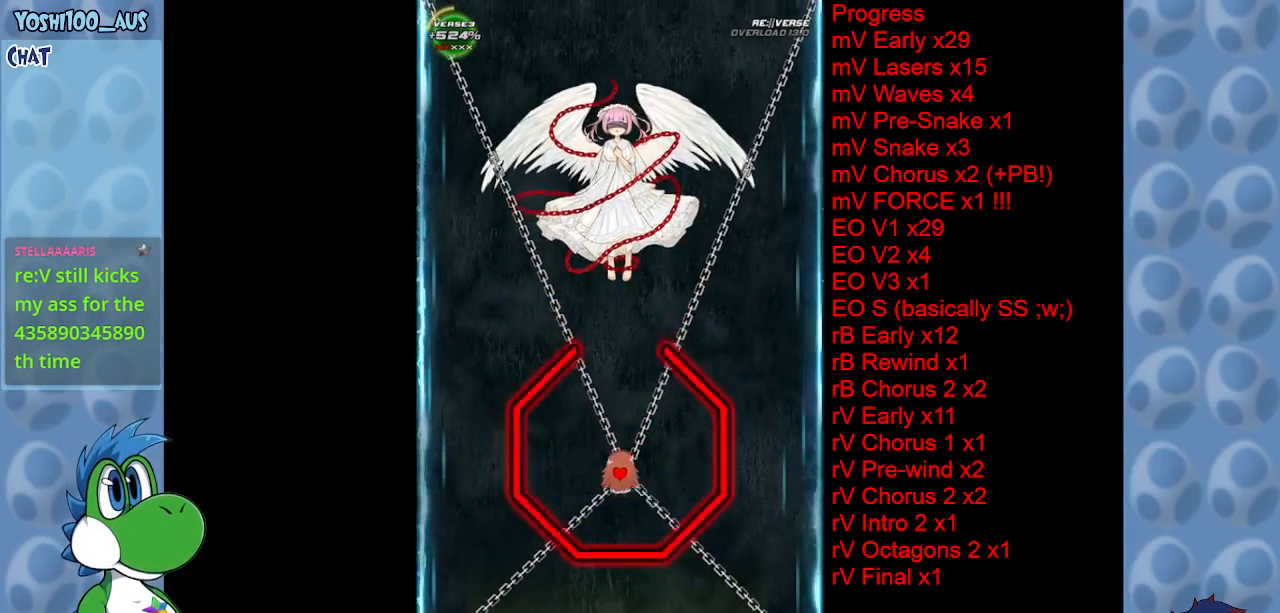
{"keys": ["up"], "events": [[317, "down", "up"], [350, "up", "down"]]}
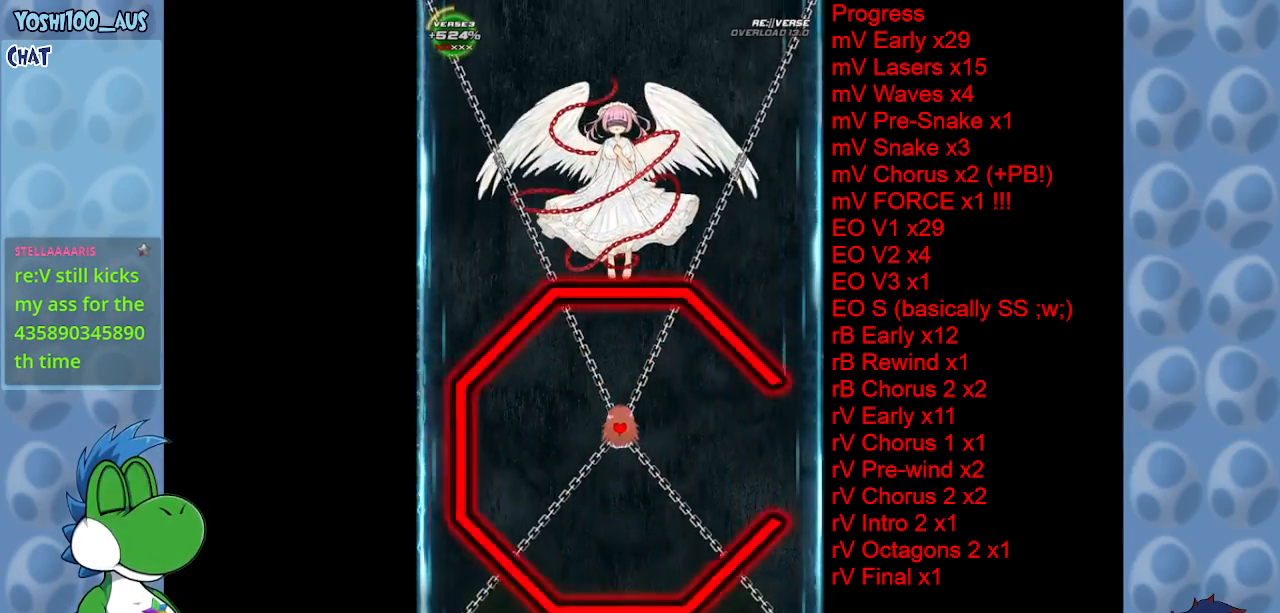
{"keys": ["right"], "events": [[283, "up", "up"], [367, "right", "down"]]}
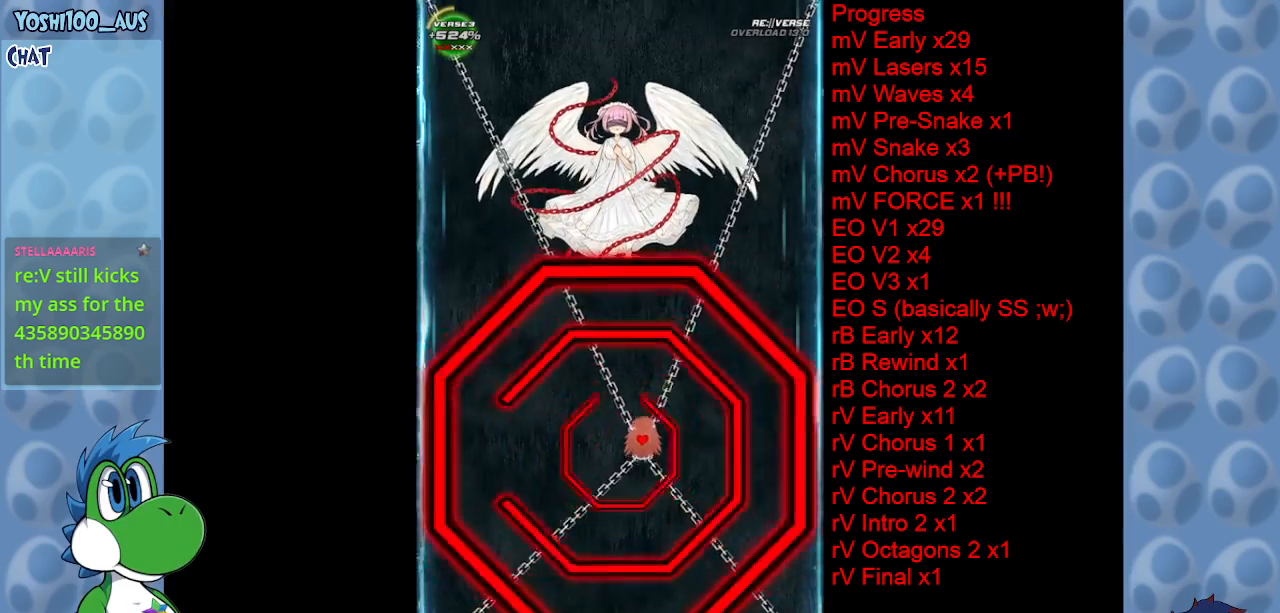
{"keys": ["down", "right"], "events": [[17, "up", "down"], [167, "left", "down"], [167, "right", "up"], [250, "up", "up"], [333, "down", "down"], [433, "left", "up"], [433, "right", "down"]]}
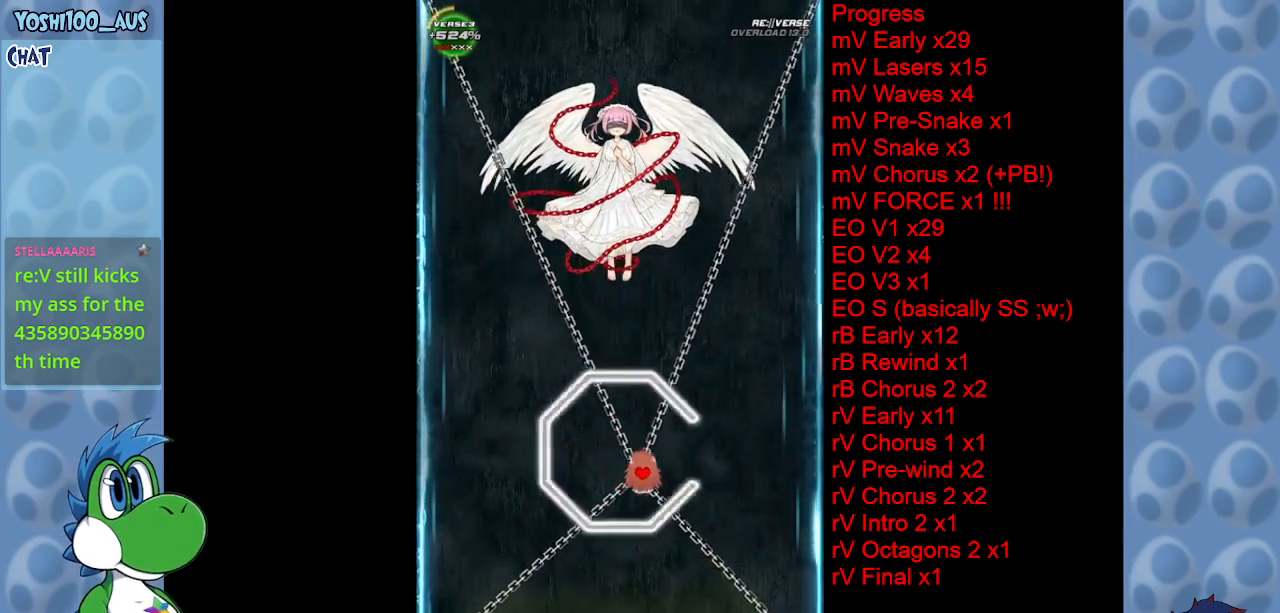
{"keys": ["left"], "events": [[83, "down", "up"], [350, "right", "up"], [400, "left", "down"]]}
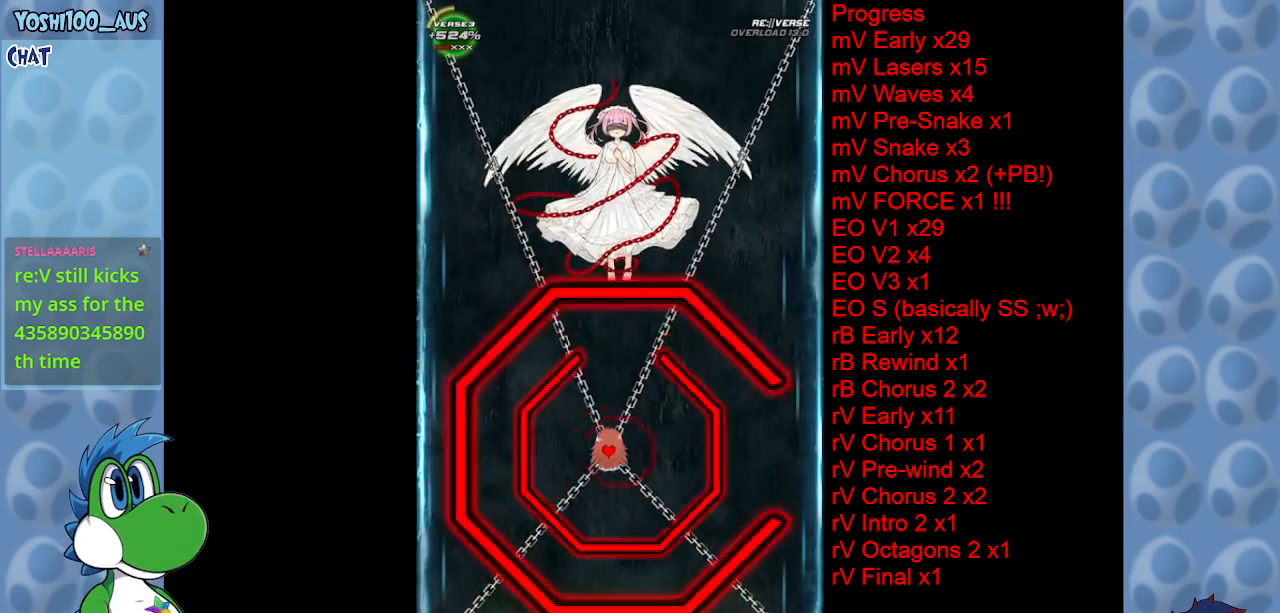
{"keys": ["down", "right"], "events": [[133, "up", "down"], [233, "left", "up"], [233, "right", "down"], [367, "up", "up"], [467, "down", "down"]]}
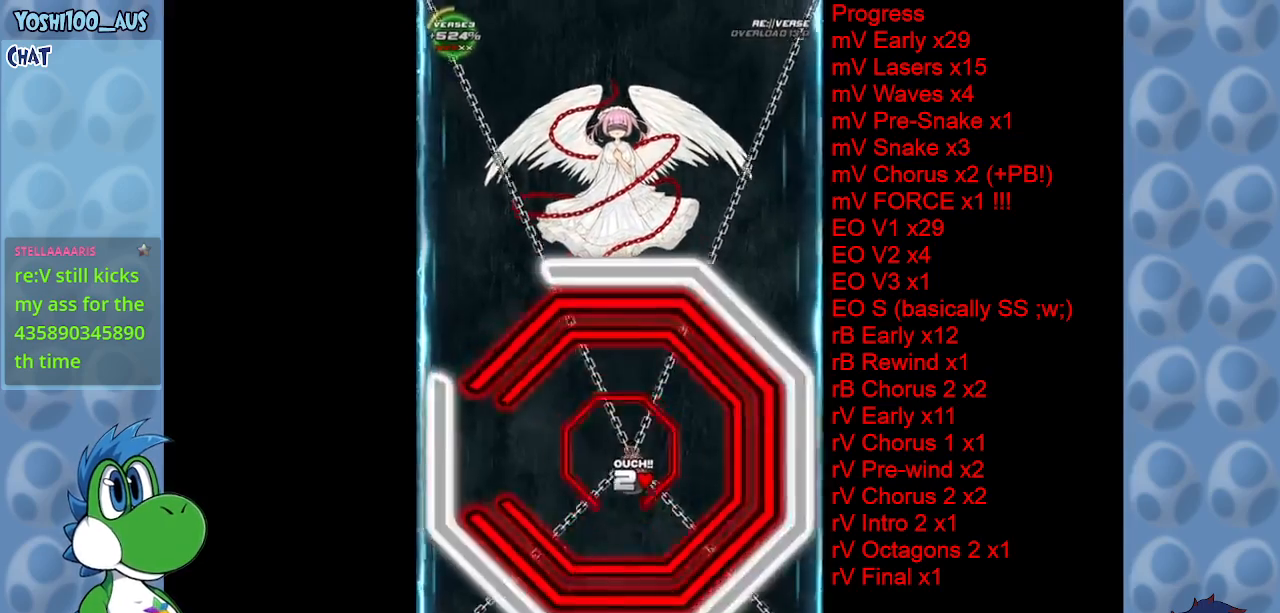
{"keys": ["left", "up"], "events": [[50, "left", "down"], [50, "right", "up"], [200, "down", "up"], [433, "up", "down"]]}
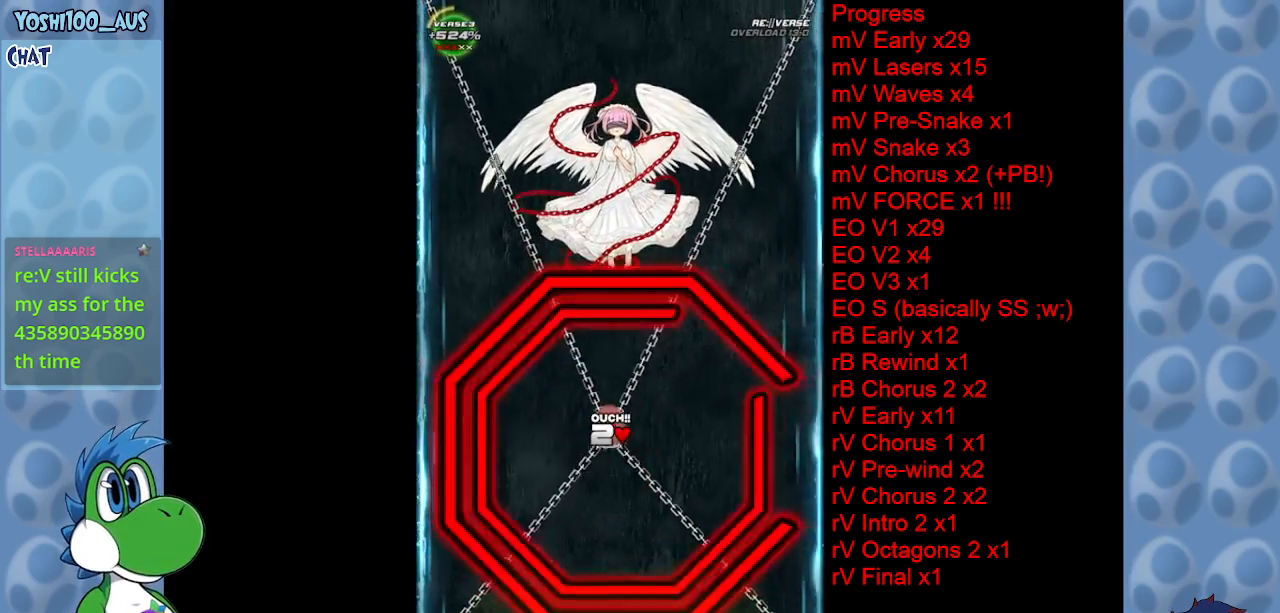
{"keys": ["right"], "events": [[267, "left", "up"], [267, "right", "down"], [500, "up", "up"]]}
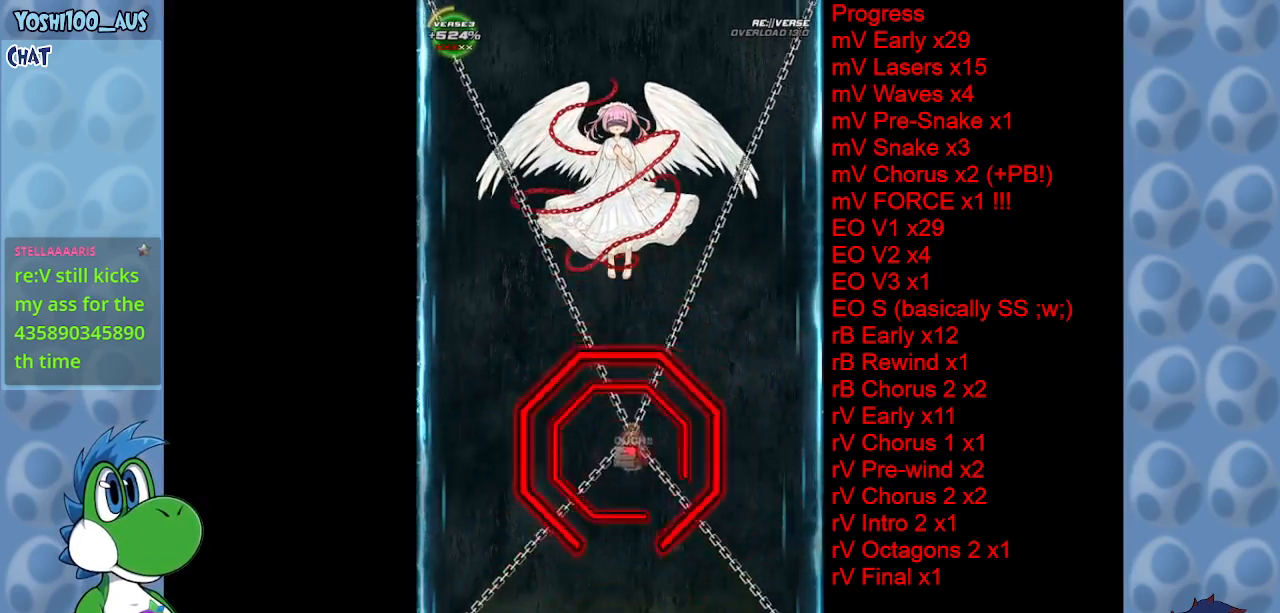
{"keys": ["down", "left"], "events": [[50, "down", "down"], [283, "left", "down"], [283, "right", "up"]]}
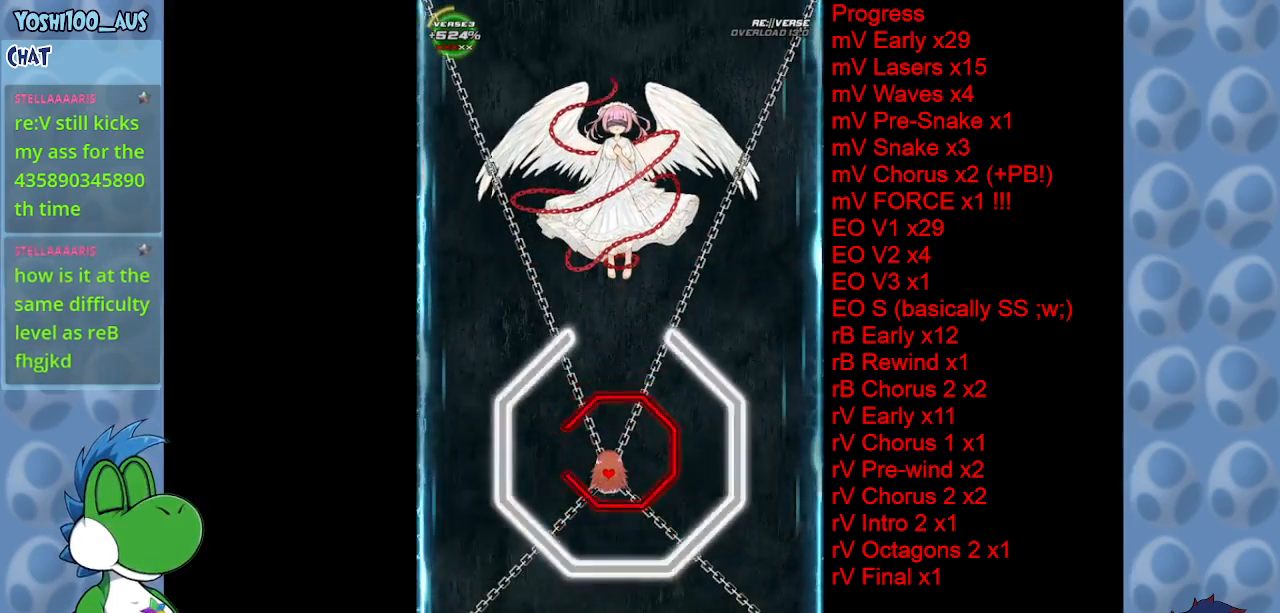
{"keys": ["left", "up"], "events": [[117, "down", "up"], [200, "up", "down"]]}
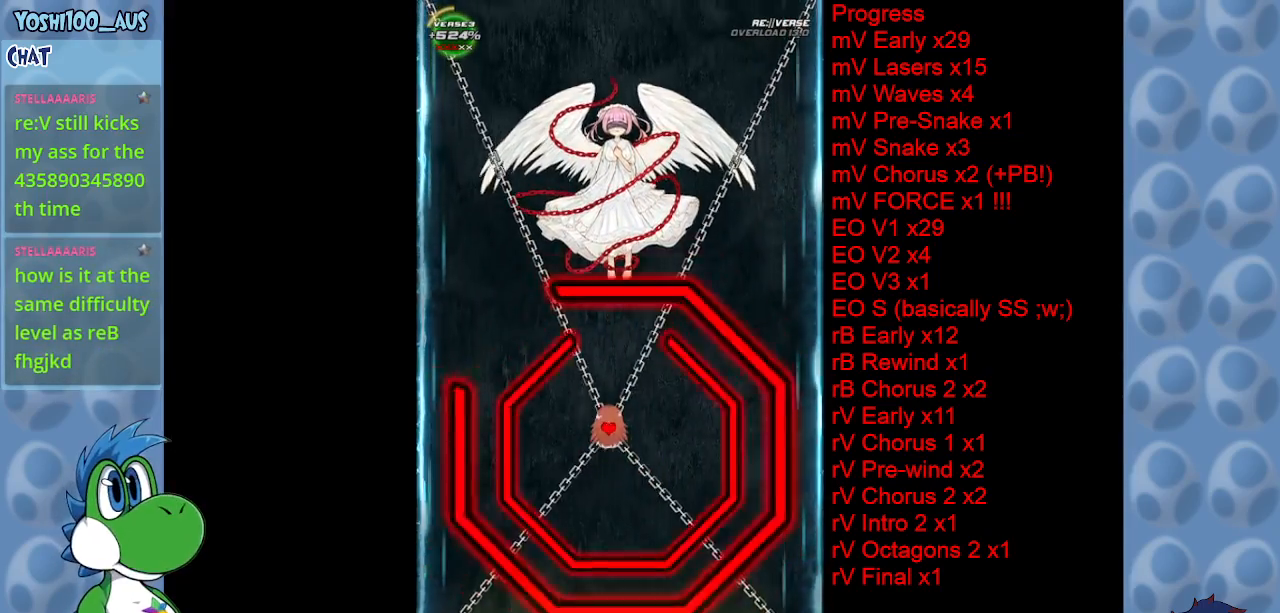
{"keys": ["down", "left"], "events": [[117, "left", "up"], [350, "left", "down"], [400, "up", "up"], [500, "down", "down"]]}
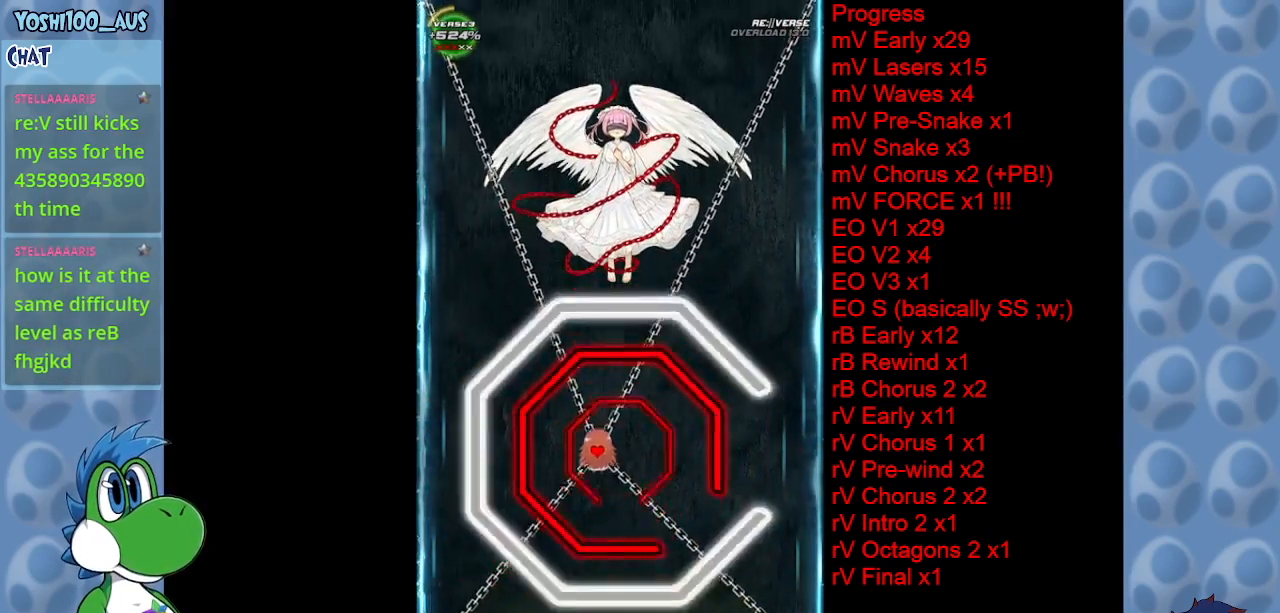
{"keys": ["down", "right"], "events": [[83, "left", "up"], [133, "right", "down"], [233, "down", "up"], [467, "down", "down"]]}
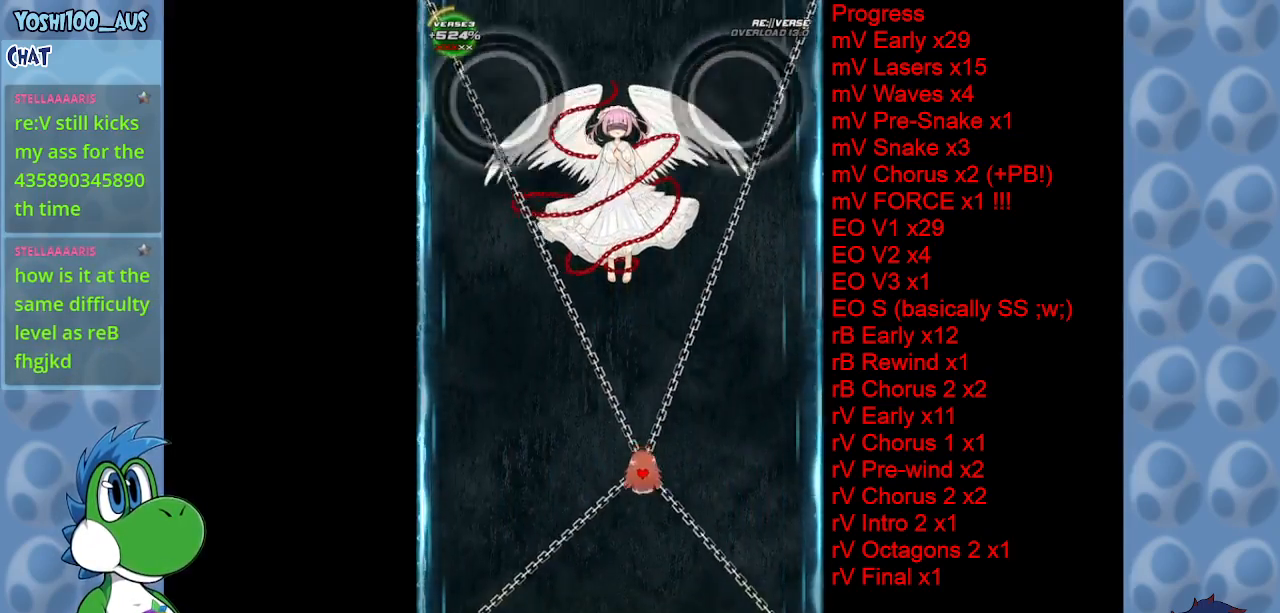
{"keys": ["x"], "events": [[17, "right", "up"], [250, "left", "down"], [300, "down", "up"], [300, "left", "up"], [433, "x", "down"]]}
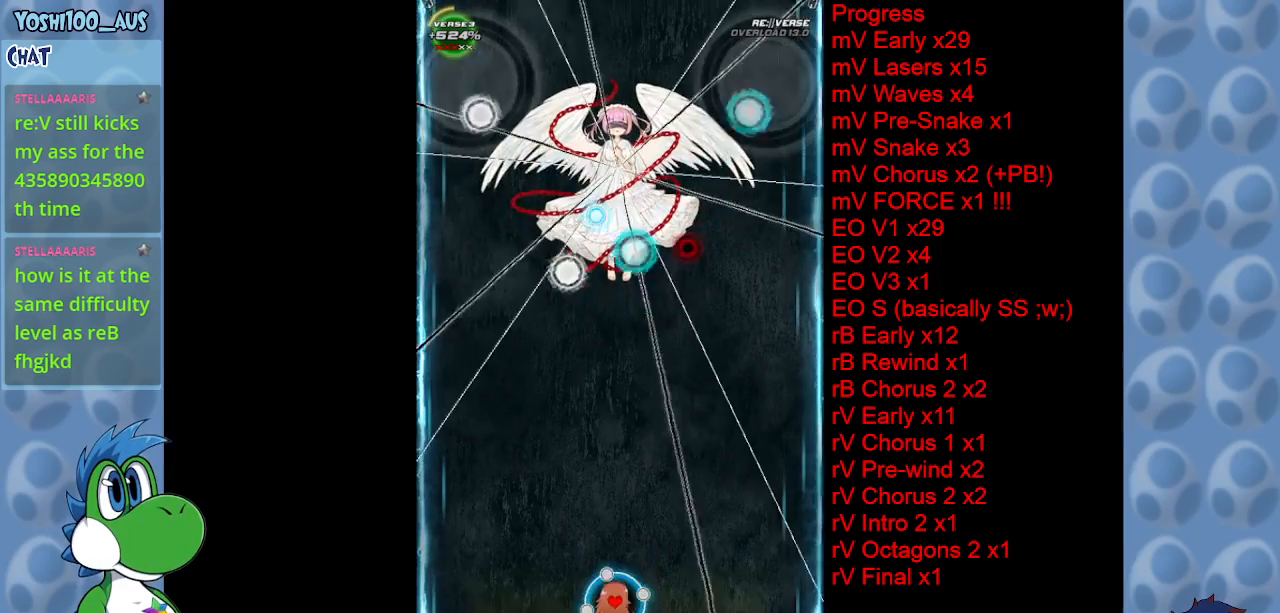
{"keys": [], "events": [[33, "x", "up"], [267, "x", "down"], [367, "left", "down"], [400, "left", "up"], [400, "x", "up"]]}
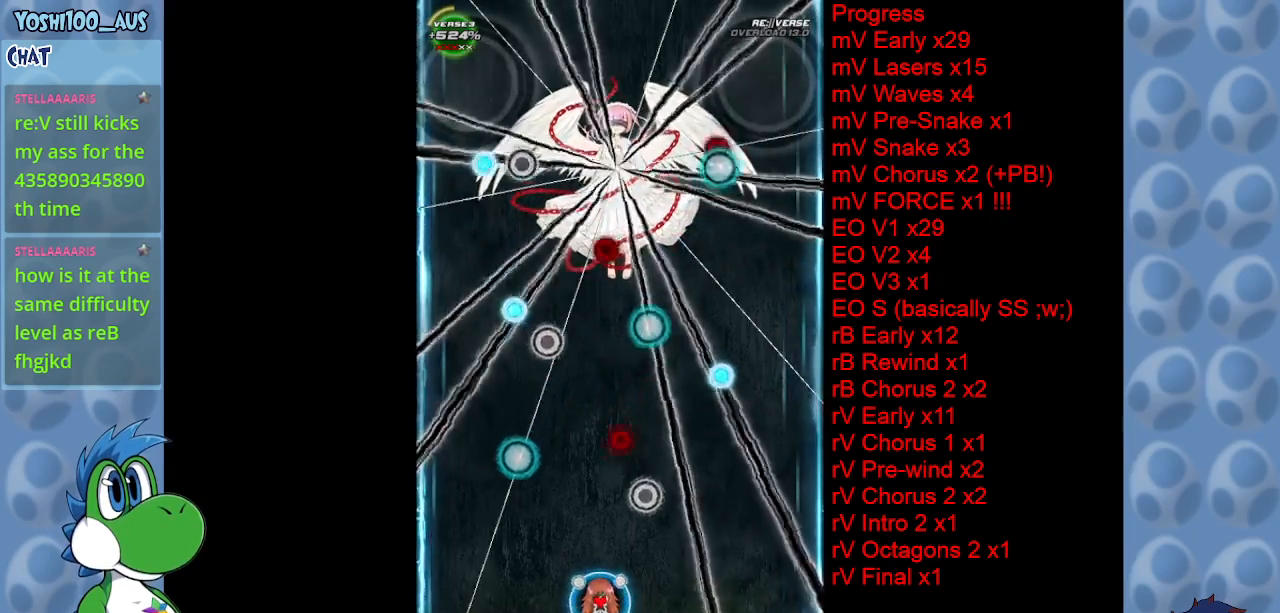
{"keys": ["left"], "events": [[183, "x", "down"], [283, "x", "up"], [467, "left", "down"]]}
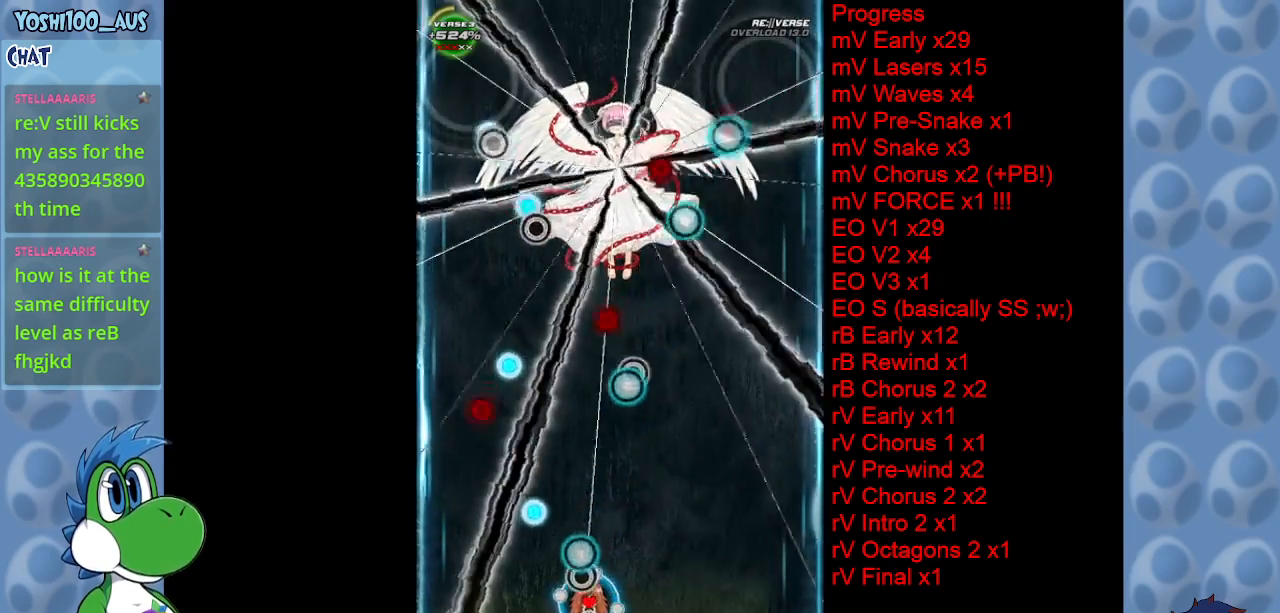
{"keys": [], "events": [[17, "x", "down"], [100, "x", "up"], [250, "left", "up"]]}